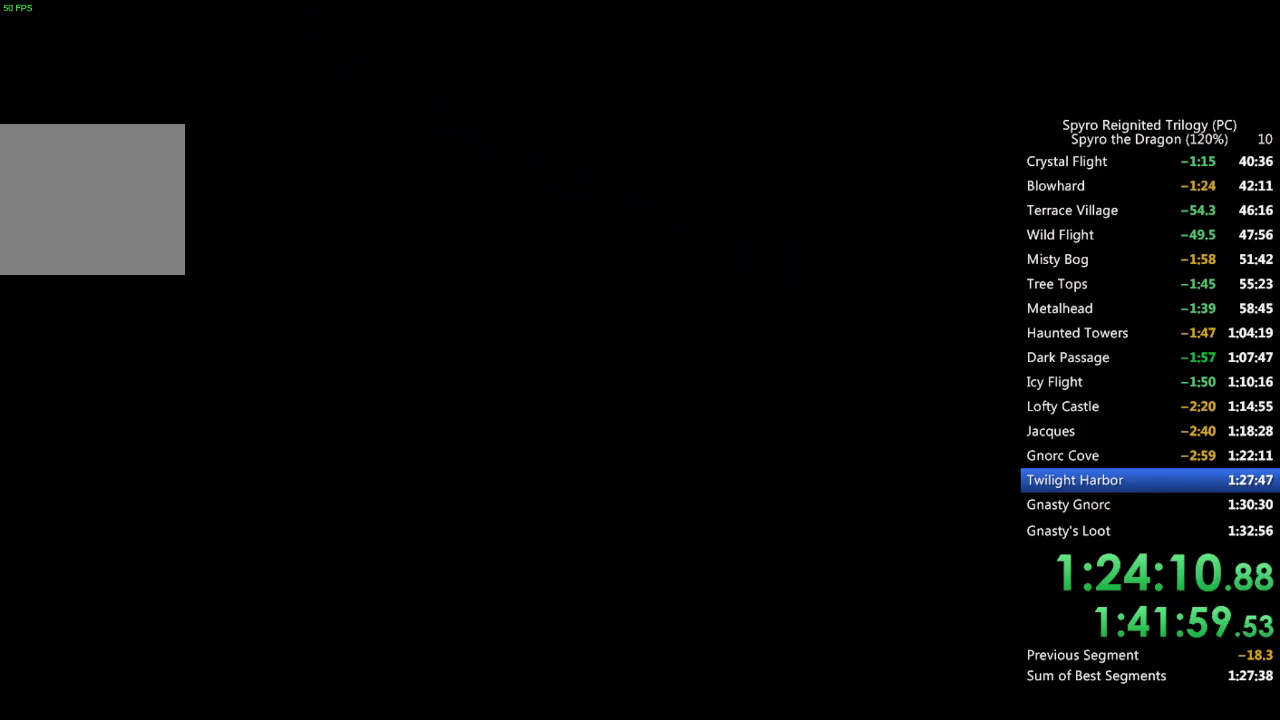
Gameplay with a controller (PlayStation layout); each line is a JSON object with the inputs held at the frame after it. "events" lists button and stick changes between this image and that frame as [ms after this image, input, new state], when the widget could be followed in between.
{"buttons": ["SQUARE"], "left_stick": "center", "right_stick": "center", "events": [[83, "SQUARE", "down"], [317, "left_stick", "right"], [467, "left_stick", "center"]]}
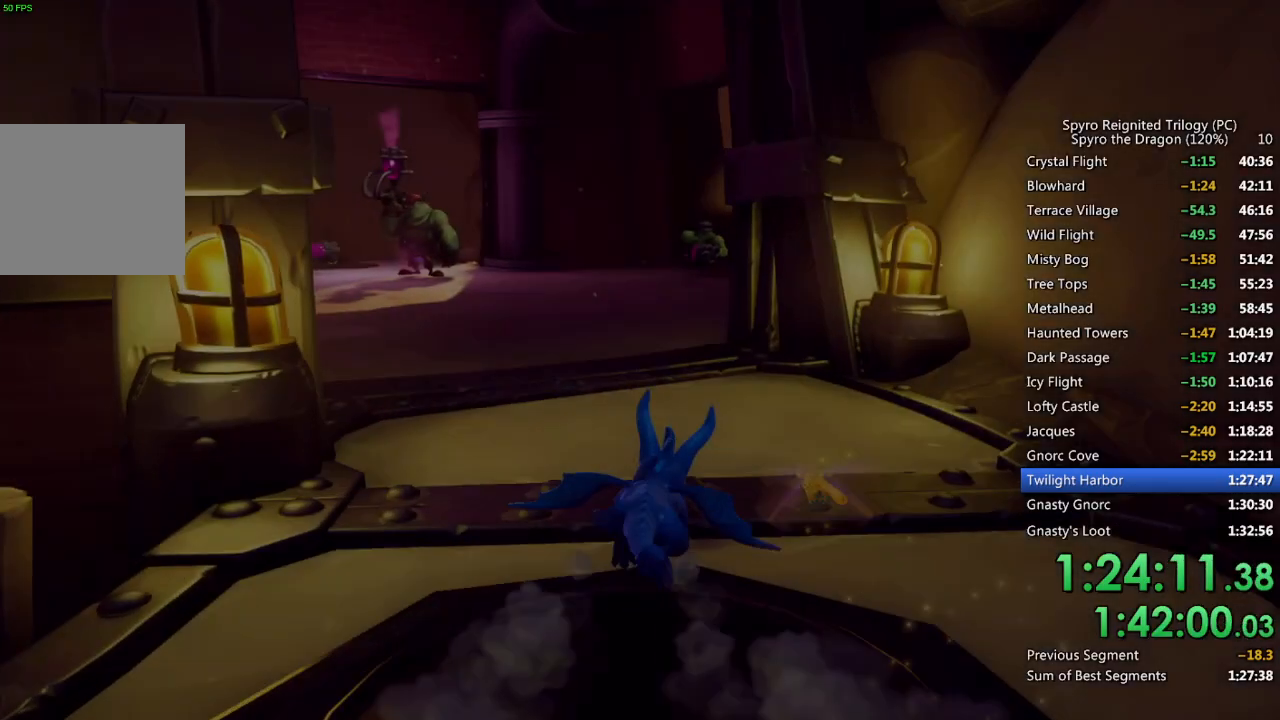
{"buttons": ["SQUARE"], "left_stick": "center", "right_stick": "center", "events": [[283, "left_stick", "left"], [483, "left_stick", "center"]]}
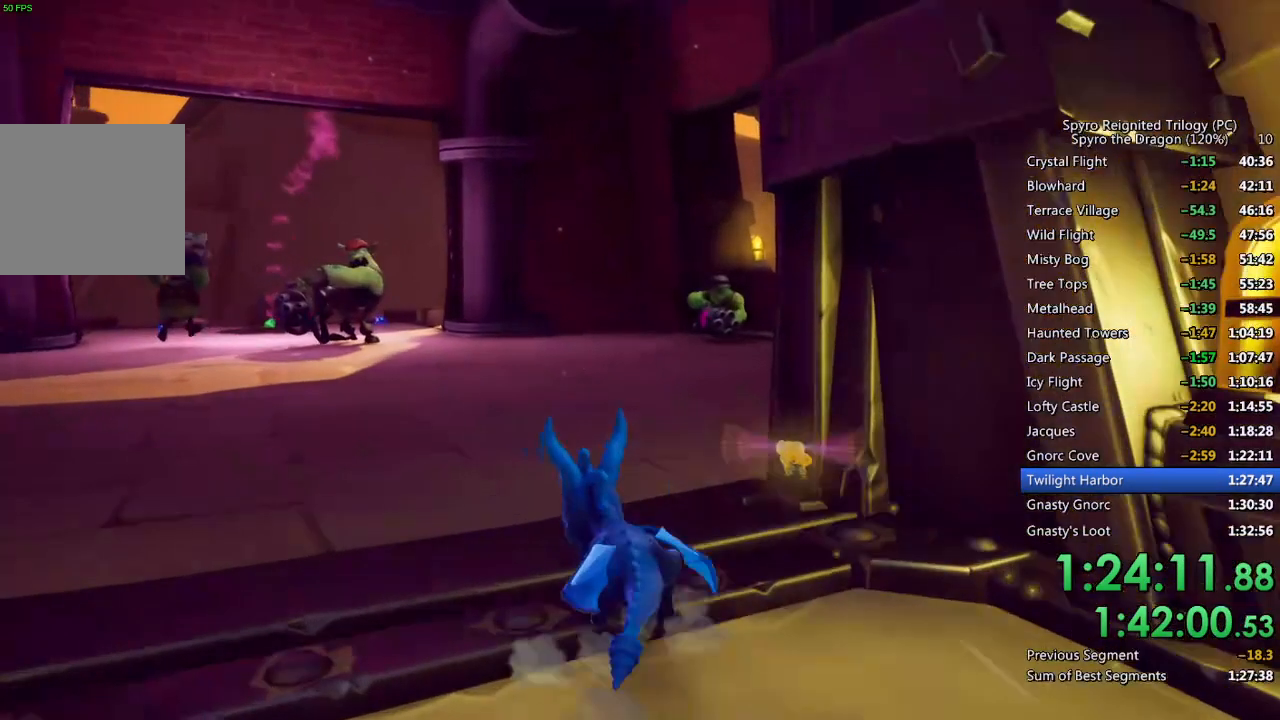
{"buttons": ["CROSS", "SQUARE"], "left_stick": "up-left", "right_stick": "center", "events": [[67, "left_stick", "up-left"], [283, "left_stick", "up"], [350, "CROSS", "down"], [450, "left_stick", "up-left"]]}
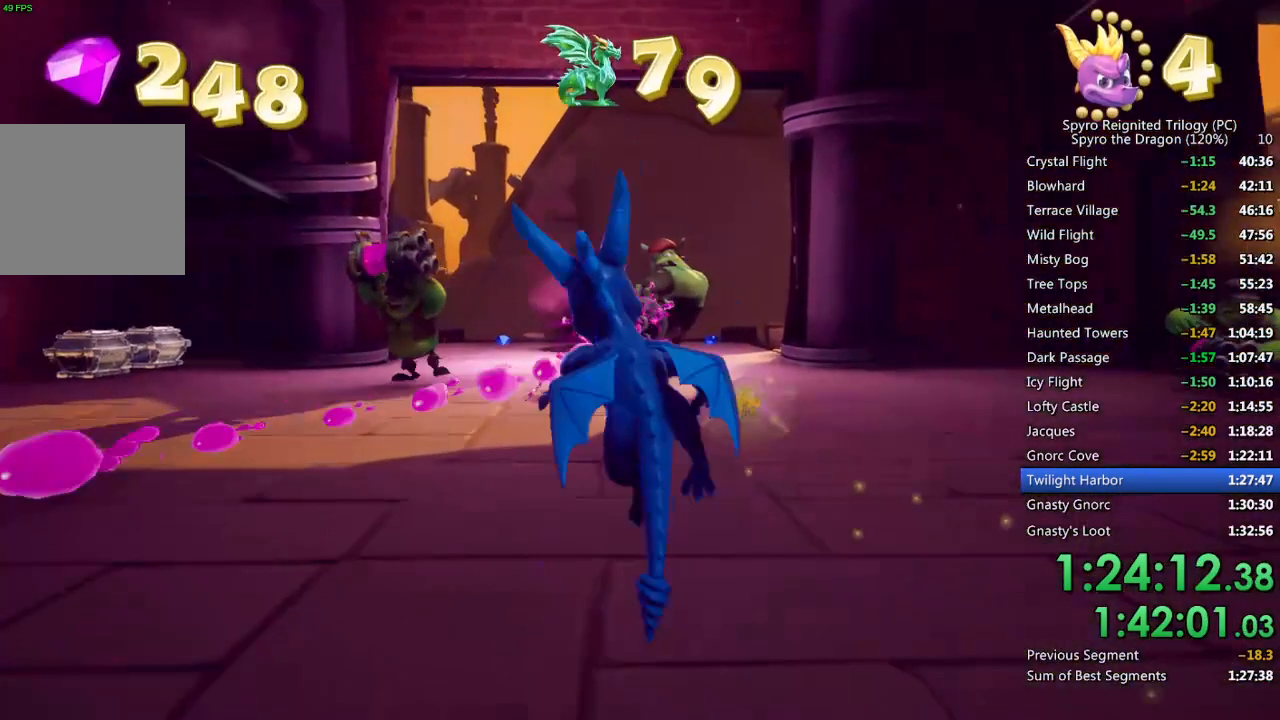
{"buttons": ["SQUARE"], "left_stick": "up-right", "right_stick": "center", "events": [[100, "CROSS", "up"], [133, "SQUARE", "up"], [200, "CIRCLE", "down"], [267, "CIRCLE", "up"], [317, "SQUARE", "down"], [433, "left_stick", "up-right"]]}
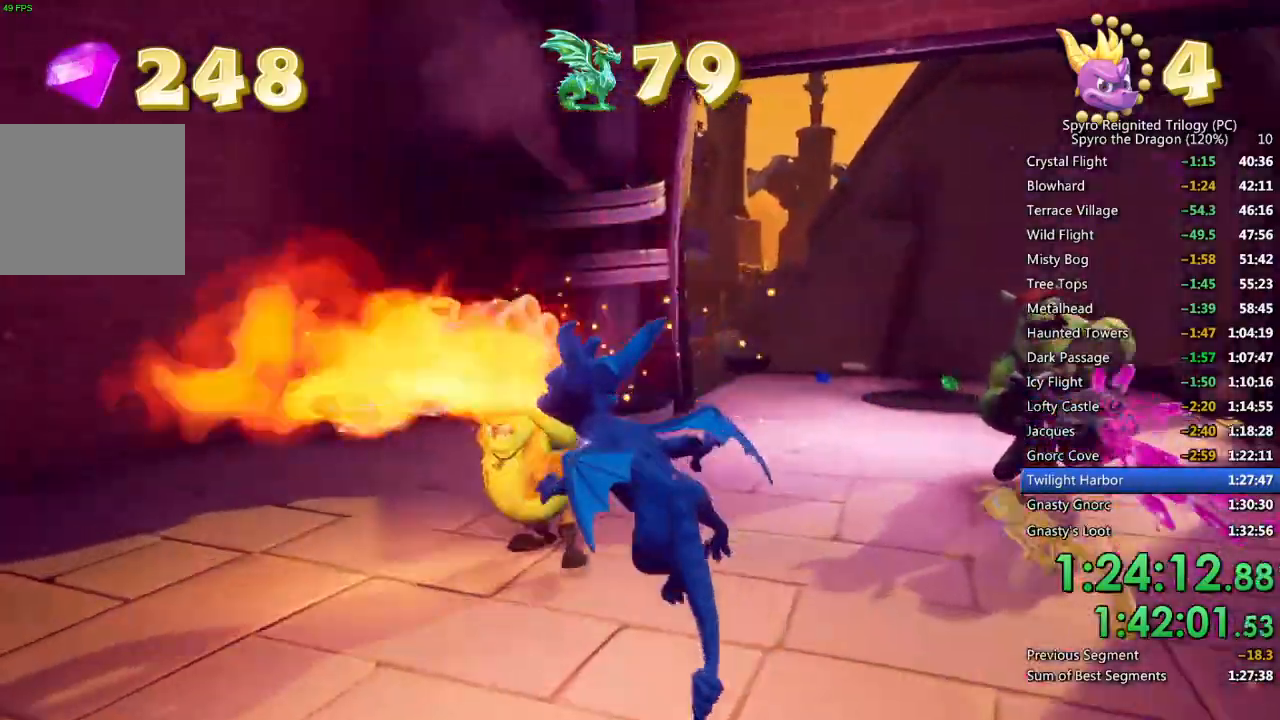
{"buttons": ["SQUARE"], "left_stick": "up-right", "right_stick": "center", "events": [[100, "left_stick", "right"], [200, "SQUARE", "up"], [300, "CIRCLE", "down"], [333, "left_stick", "up-right"], [367, "CIRCLE", "up"], [417, "SQUARE", "down"]]}
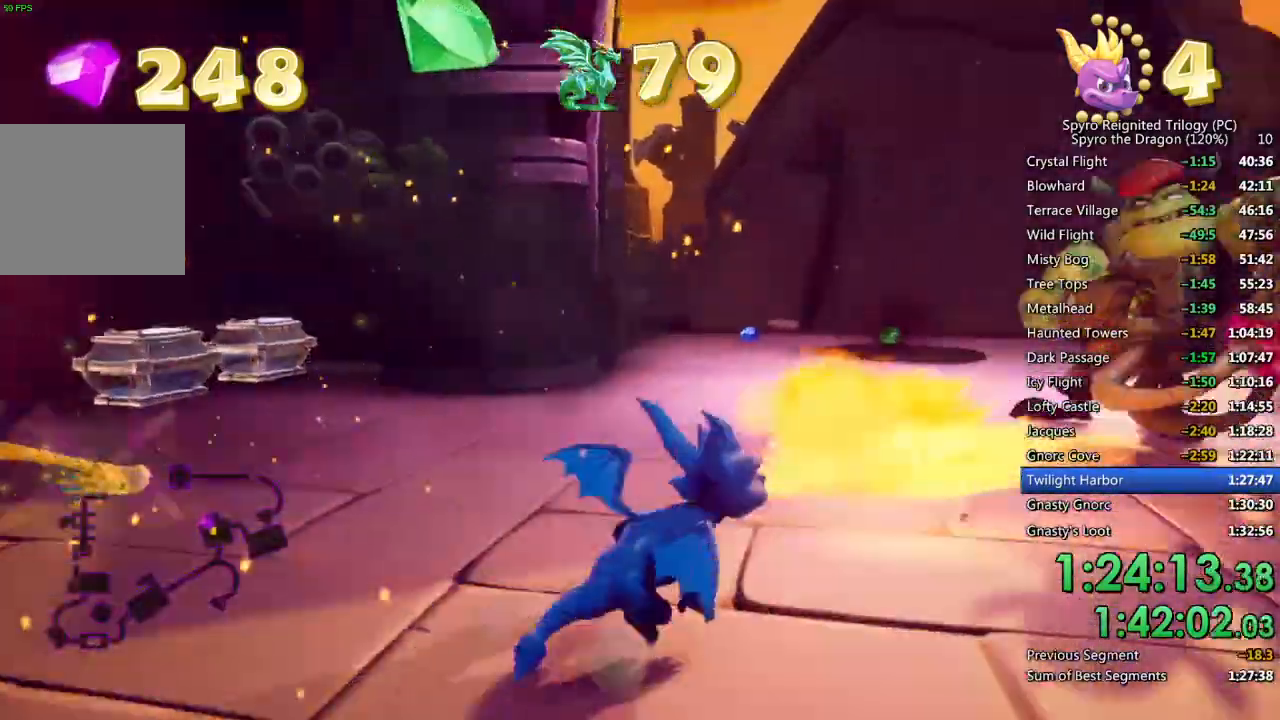
{"buttons": ["SQUARE"], "left_stick": "center", "right_stick": "center", "events": [[150, "CROSS", "down"], [150, "left_stick", "up-left"], [317, "CROSS", "up"], [500, "left_stick", "center"]]}
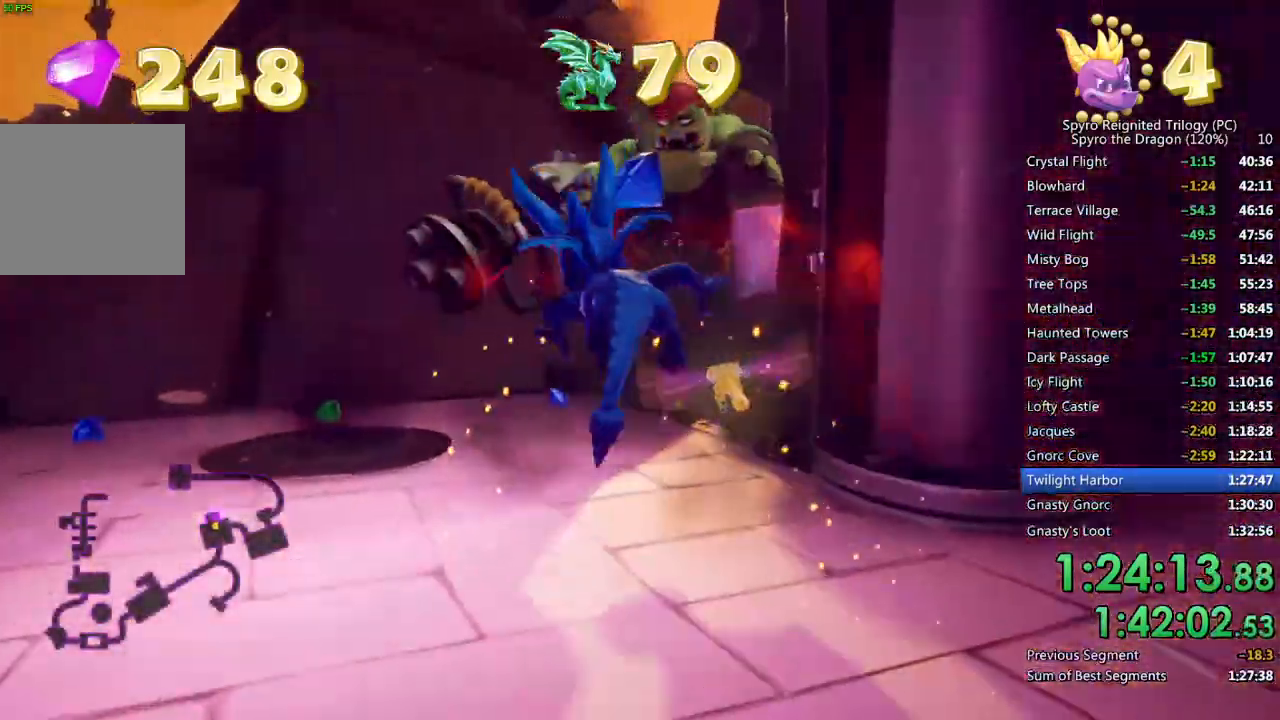
{"buttons": ["SQUARE"], "left_stick": "up", "right_stick": "center", "events": [[250, "left_stick", "up-left"], [400, "left_stick", "up"]]}
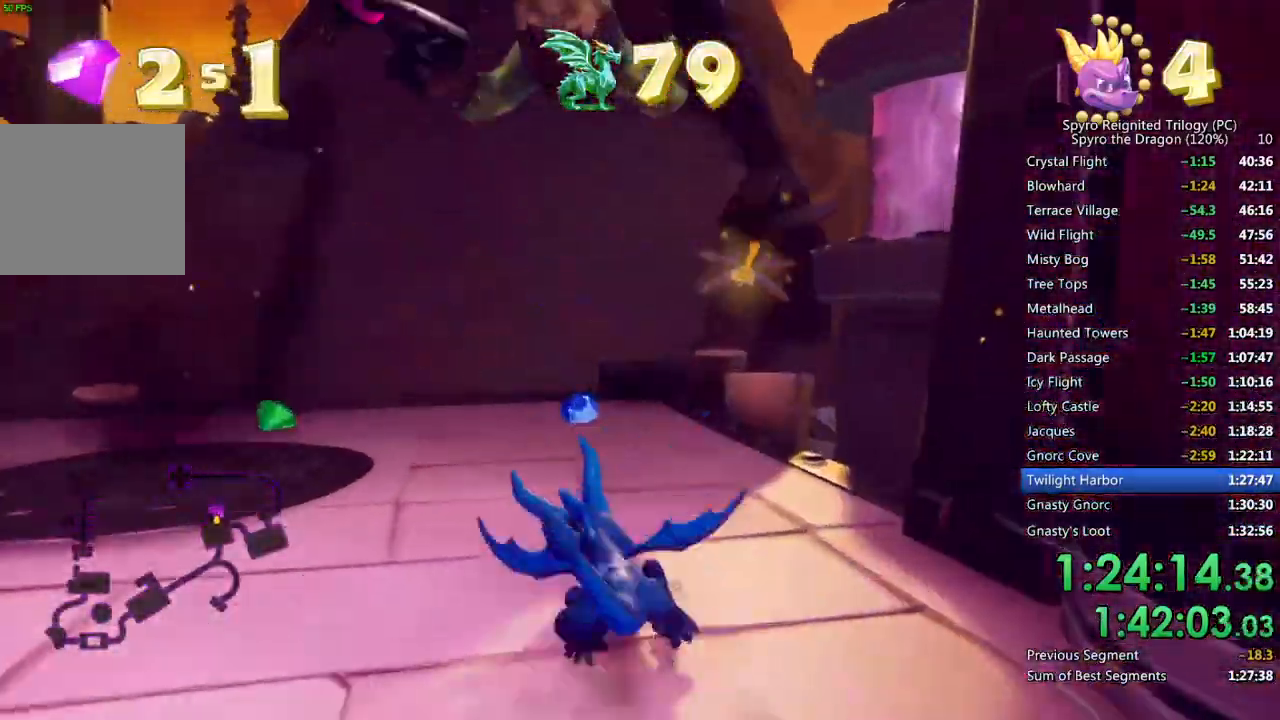
{"buttons": ["SQUARE"], "left_stick": "up-left", "right_stick": "center", "events": [[50, "left_stick", "up-left"], [217, "SQUARE", "up"], [217, "right_stick", "down-left"], [383, "SQUARE", "down"], [383, "right_stick", "center"]]}
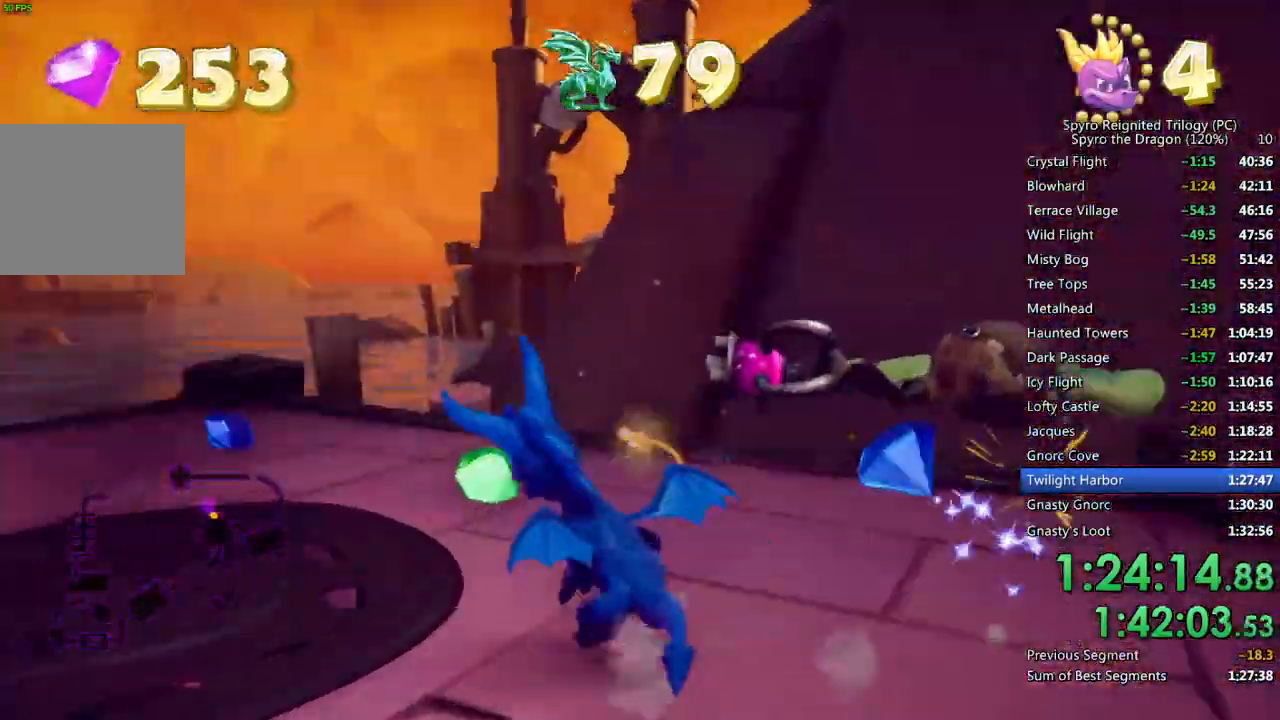
{"buttons": [], "left_stick": "left", "right_stick": "center", "events": [[83, "right_stick", "left"], [150, "right_stick", "center"], [283, "SQUARE", "up"], [317, "left_stick", "left"], [317, "right_stick", "left"], [467, "right_stick", "center"]]}
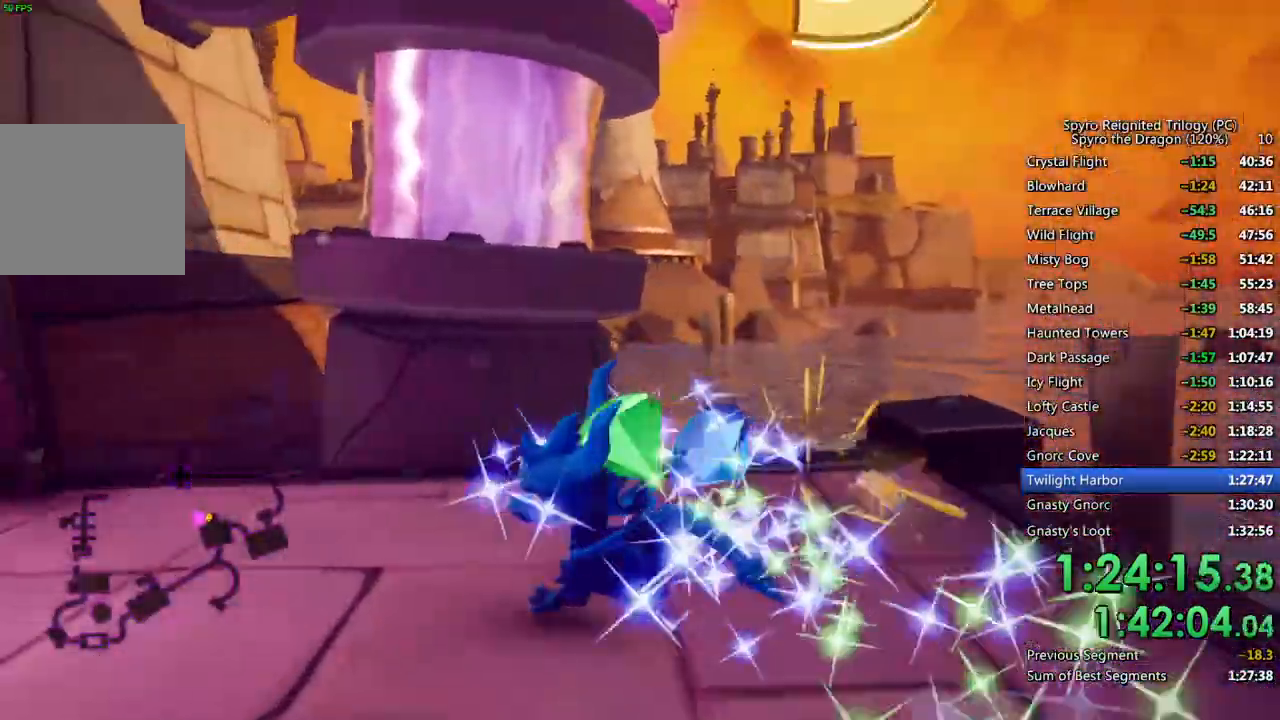
{"buttons": ["SQUARE"], "left_stick": "up-right", "right_stick": "center", "events": [[33, "SQUARE", "down"], [133, "left_stick", "up-left"], [383, "left_stick", "up-right"]]}
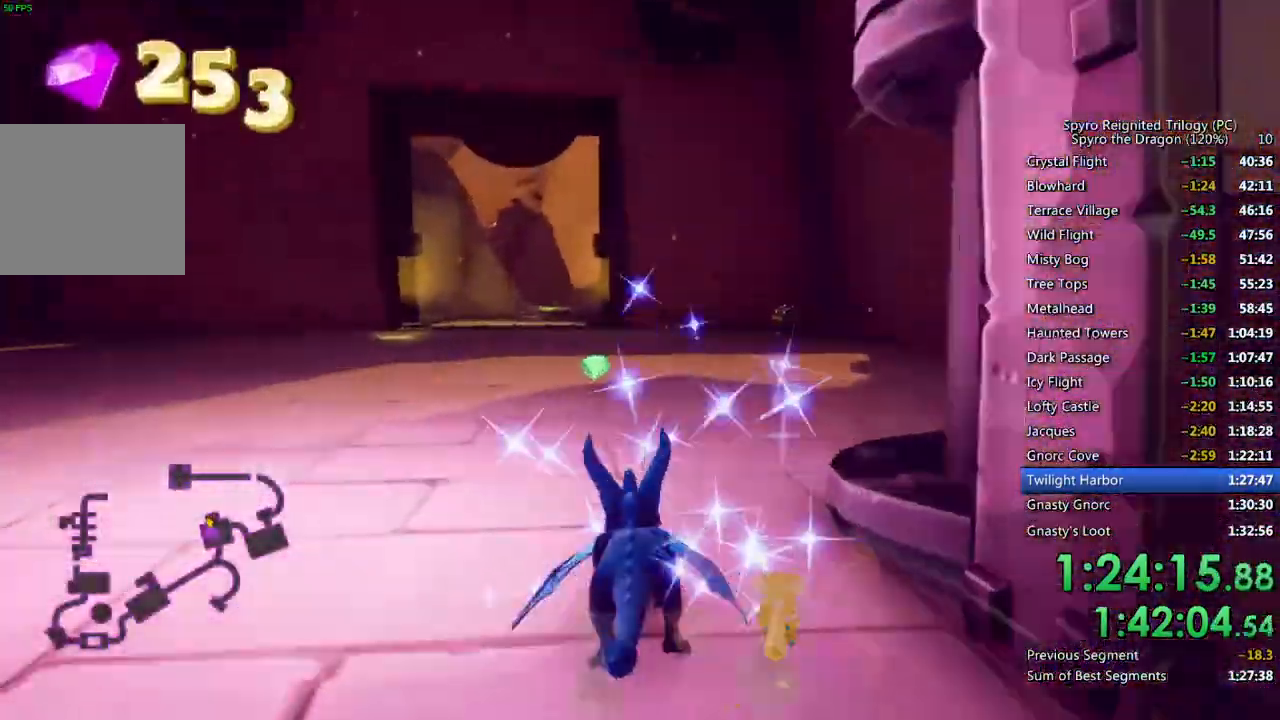
{"buttons": ["SQUARE"], "left_stick": "right", "right_stick": "center", "events": [[183, "right_stick", "right"], [217, "SQUARE", "up"], [350, "SQUARE", "down"], [350, "right_stick", "center"], [483, "left_stick", "right"]]}
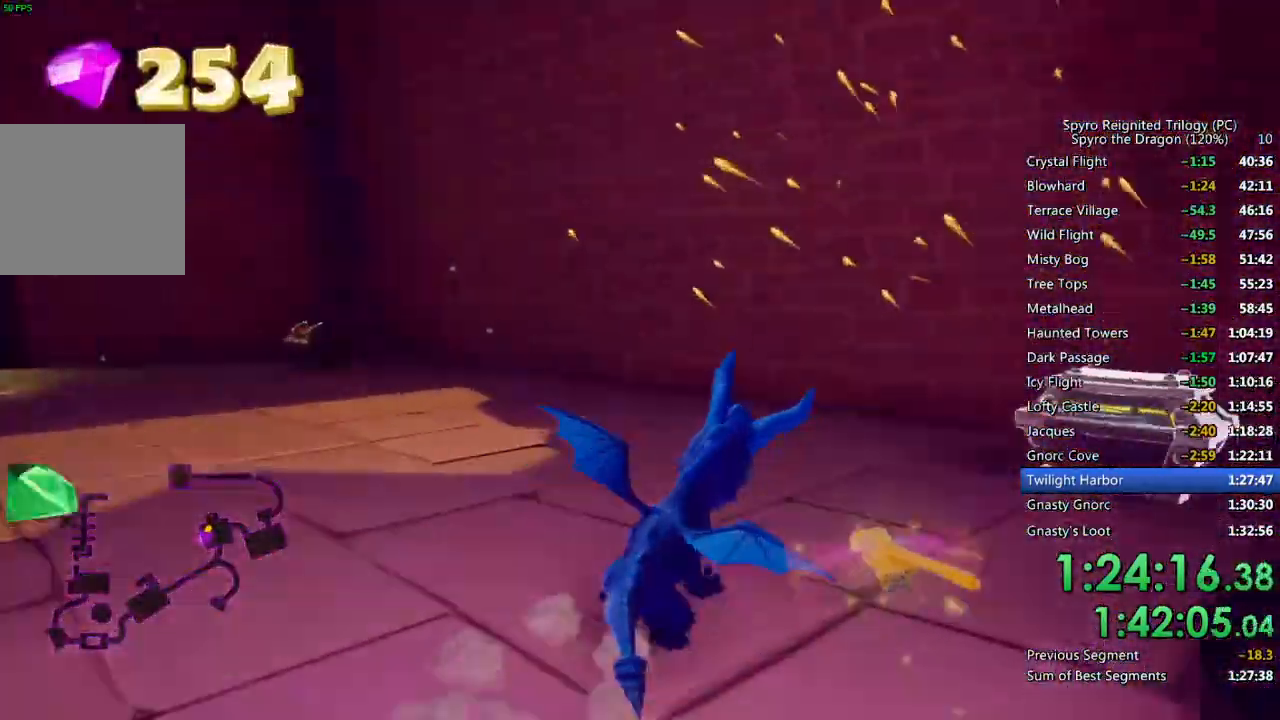
{"buttons": ["SQUARE"], "left_stick": "right", "right_stick": "center", "events": [[317, "SQUARE", "up"], [350, "right_stick", "down-left"], [417, "right_stick", "center"], [500, "SQUARE", "down"]]}
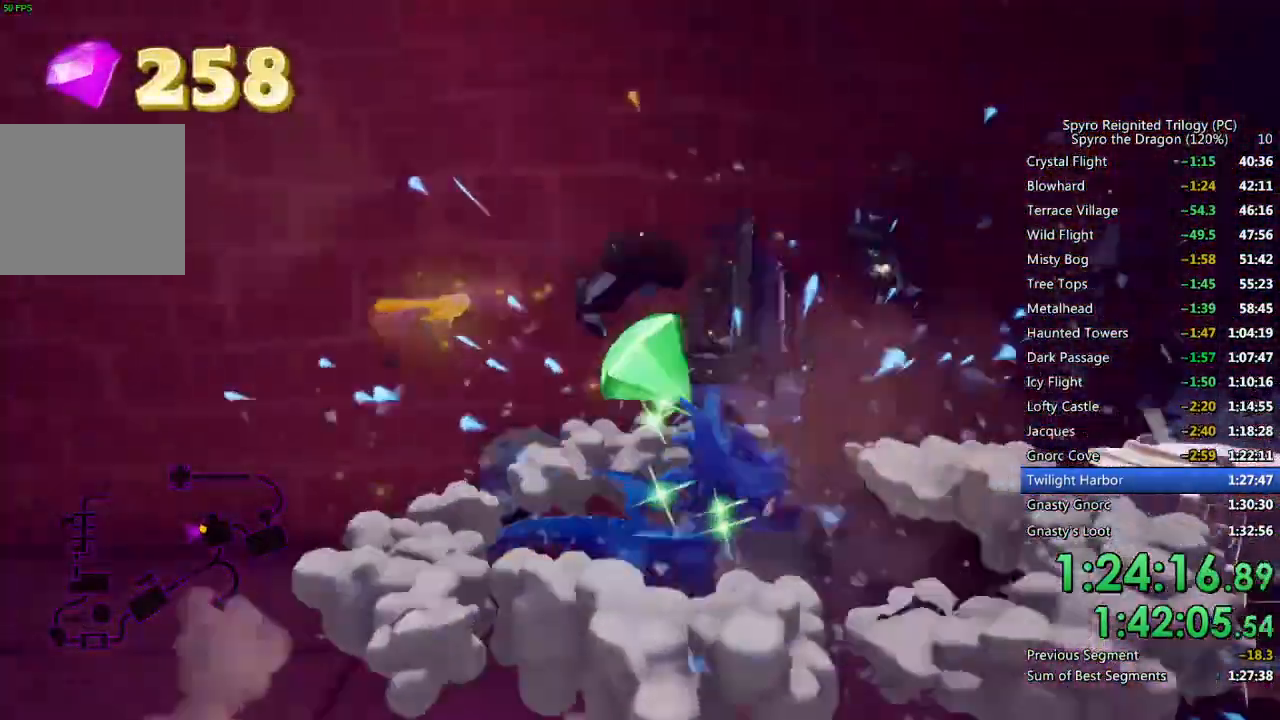
{"buttons": ["L2"], "left_stick": "left", "right_stick": "down-left", "events": [[83, "SQUARE", "up"], [83, "right_stick", "down-left"], [167, "left_stick", "down-left"], [467, "L2", "down"], [483, "left_stick", "left"]]}
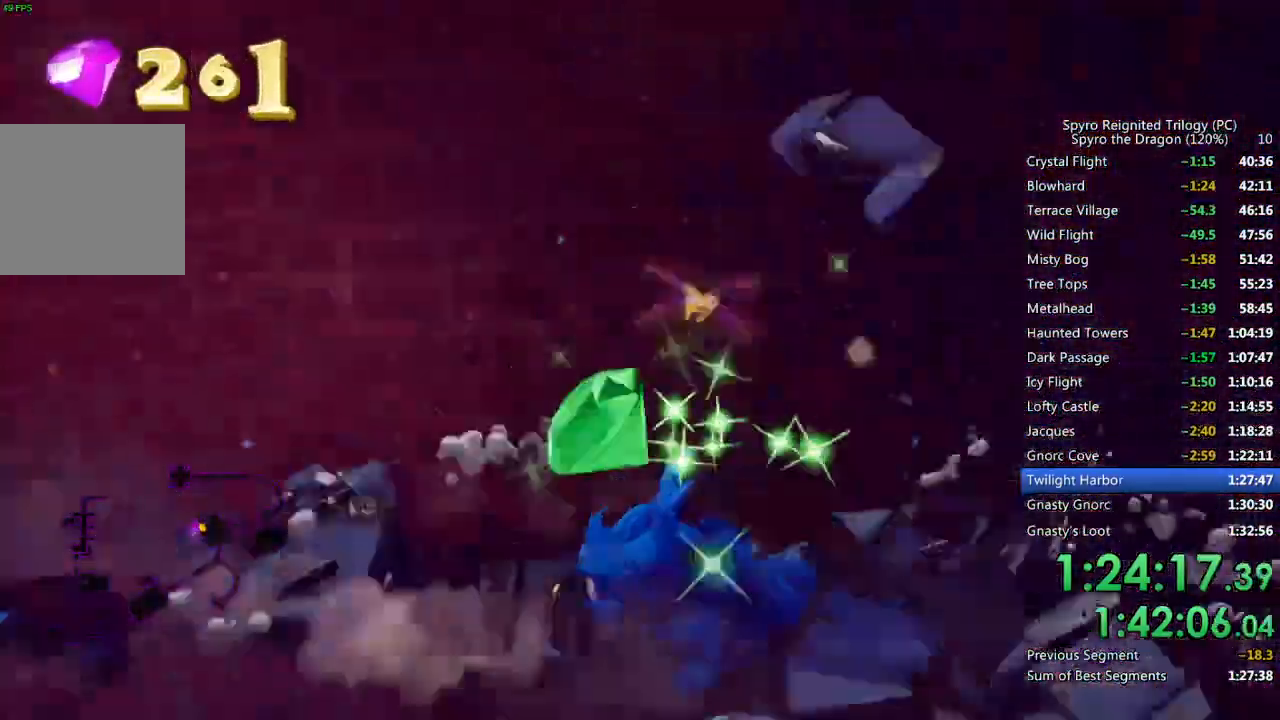
{"buttons": ["SQUARE"], "left_stick": "up", "right_stick": "center", "events": [[50, "right_stick", "center"], [100, "SQUARE", "down"], [117, "L2", "up"], [183, "left_stick", "up-left"], [300, "left_stick", "up"]]}
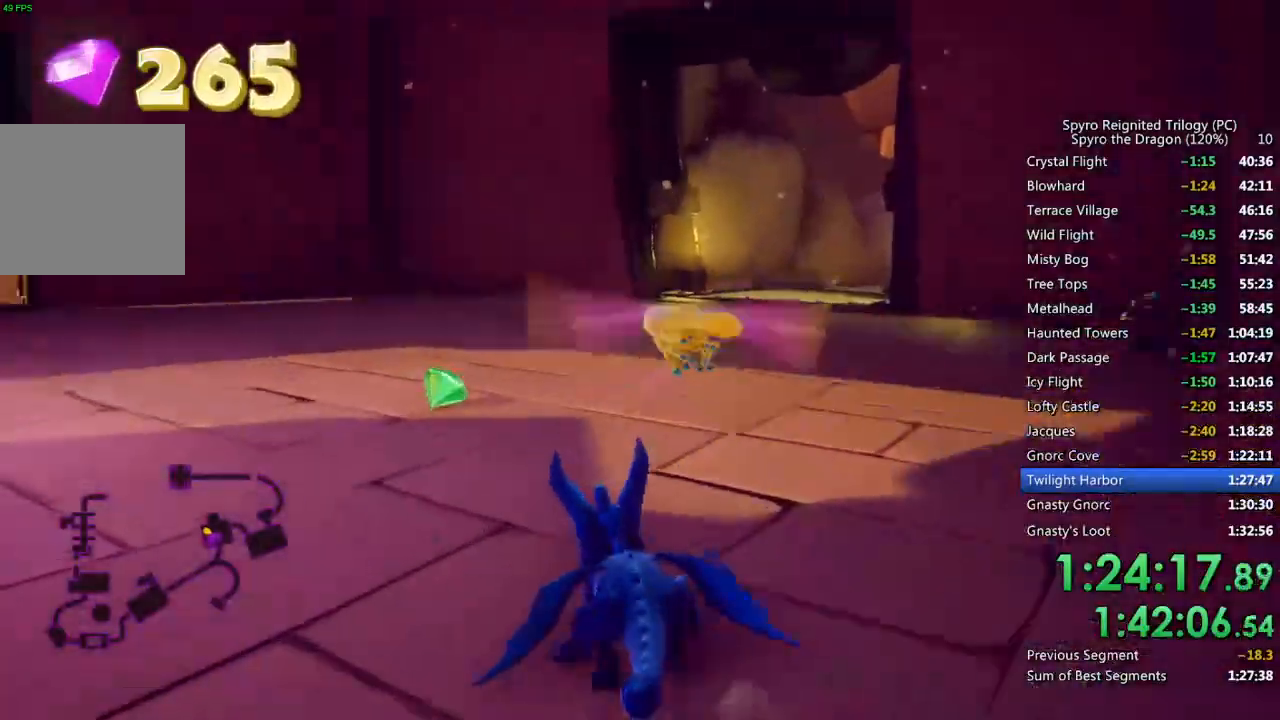
{"buttons": ["SQUARE"], "left_stick": "up-right", "right_stick": "center", "events": [[17, "left_stick", "up-right"], [67, "right_stick", "right"], [117, "SQUARE", "up"], [183, "right_stick", "center"], [200, "SQUARE", "down"]]}
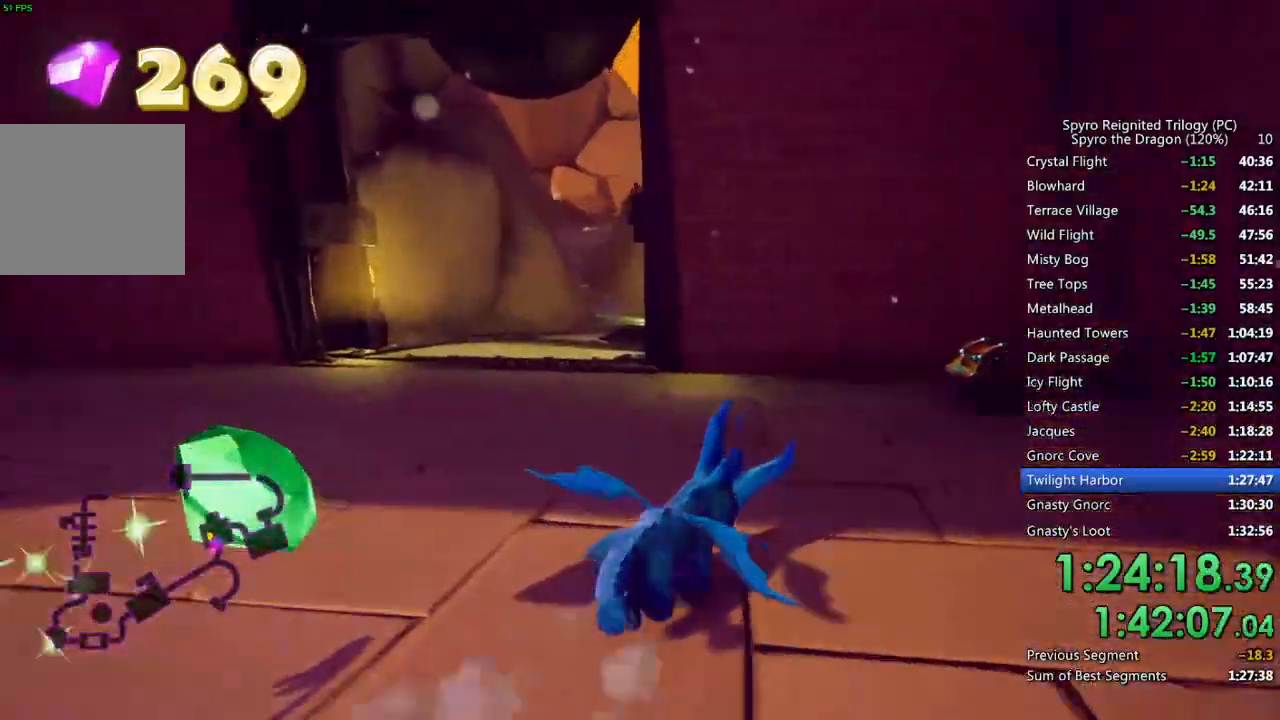
{"buttons": ["SQUARE"], "left_stick": "center", "right_stick": "center", "events": [[100, "left_stick", "center"], [183, "left_stick", "up-right"], [283, "left_stick", "center"]]}
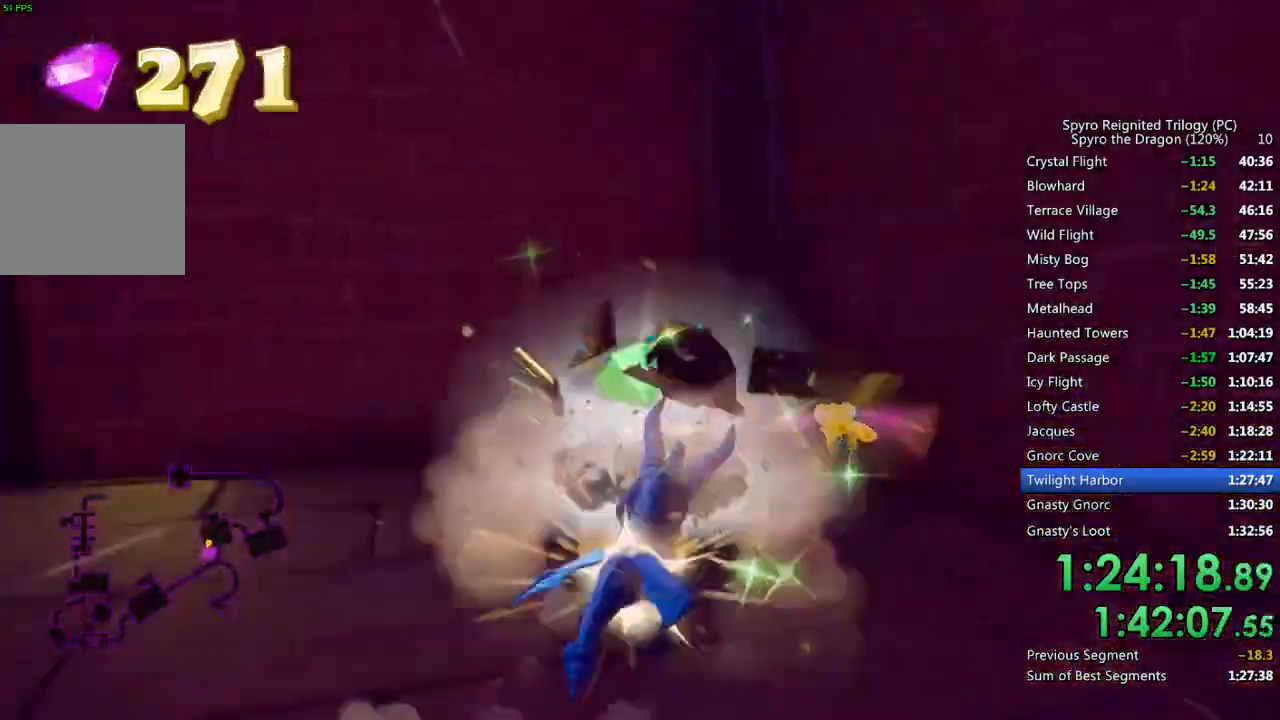
{"buttons": ["SQUARE"], "left_stick": "center", "right_stick": "center", "events": [[17, "SQUARE", "up"], [33, "left_stick", "down-left"], [33, "right_stick", "down-left"], [183, "L2", "down"], [283, "right_stick", "center"], [300, "left_stick", "left"], [317, "SQUARE", "down"], [367, "L2", "up"], [483, "left_stick", "center"]]}
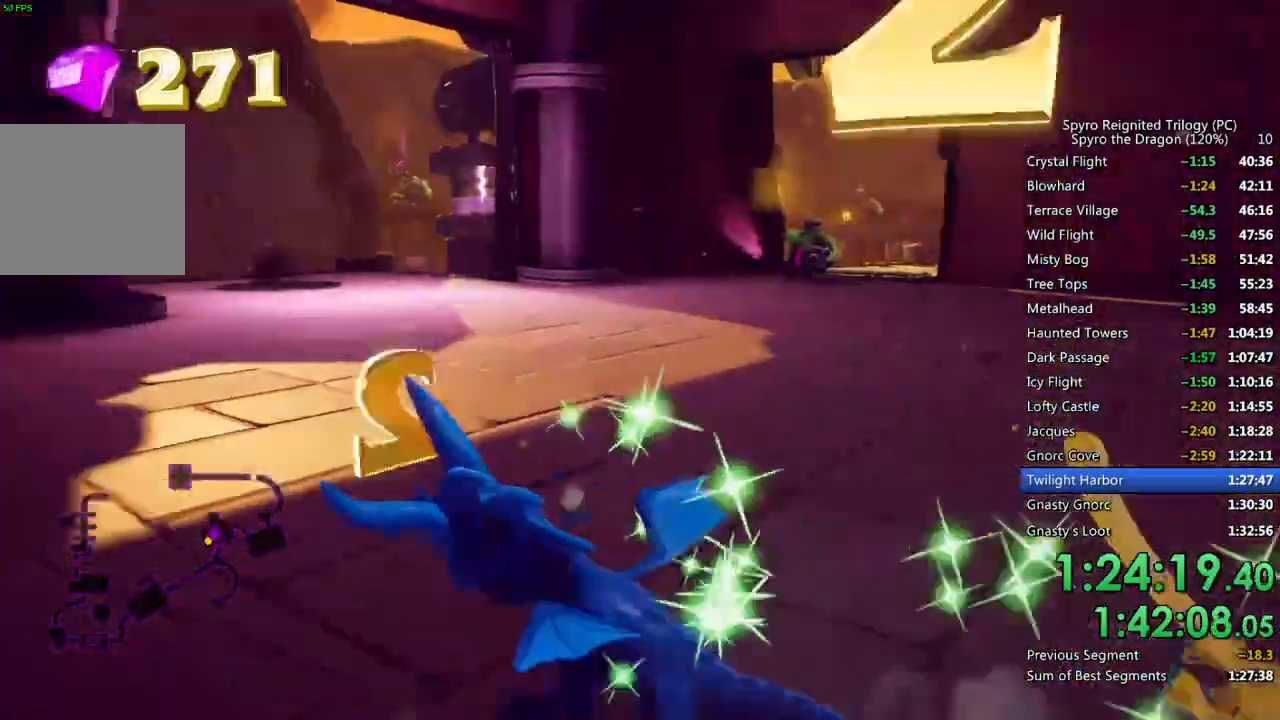
{"buttons": ["SQUARE"], "left_stick": "up-right", "right_stick": "center", "events": [[150, "left_stick", "up-right"]]}
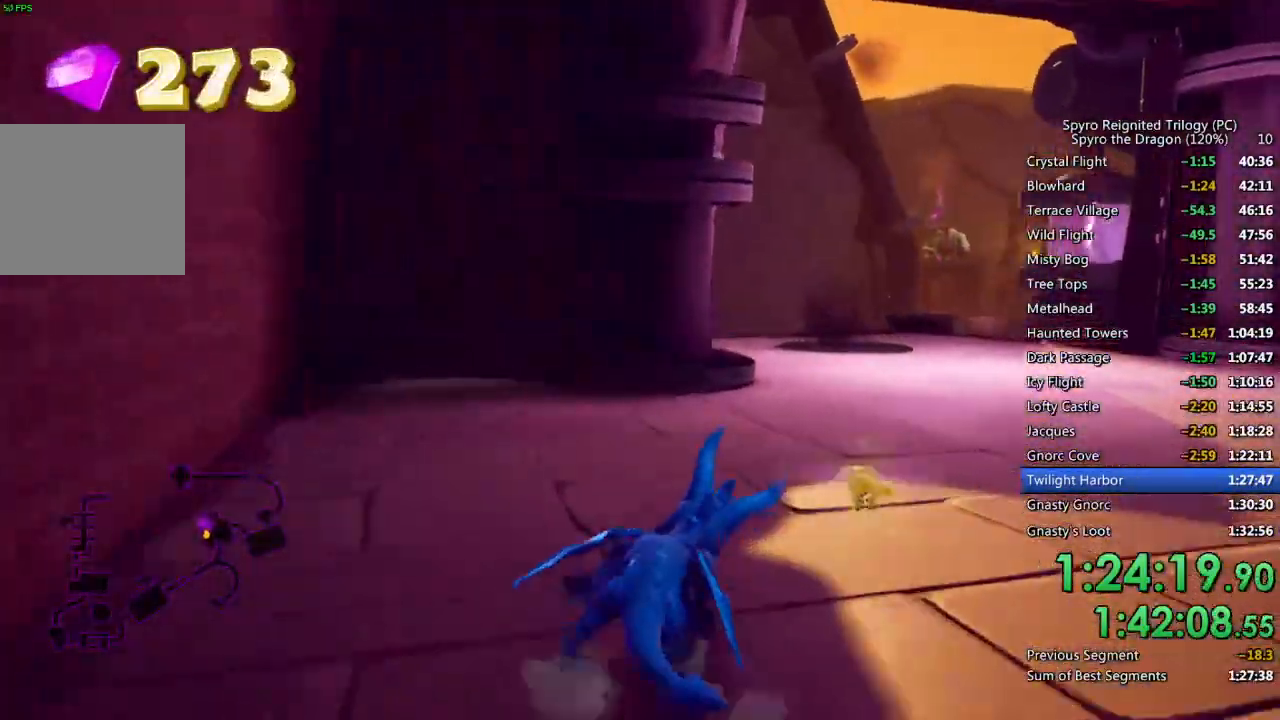
{"buttons": ["SQUARE"], "left_stick": "up-right", "right_stick": "center", "events": []}
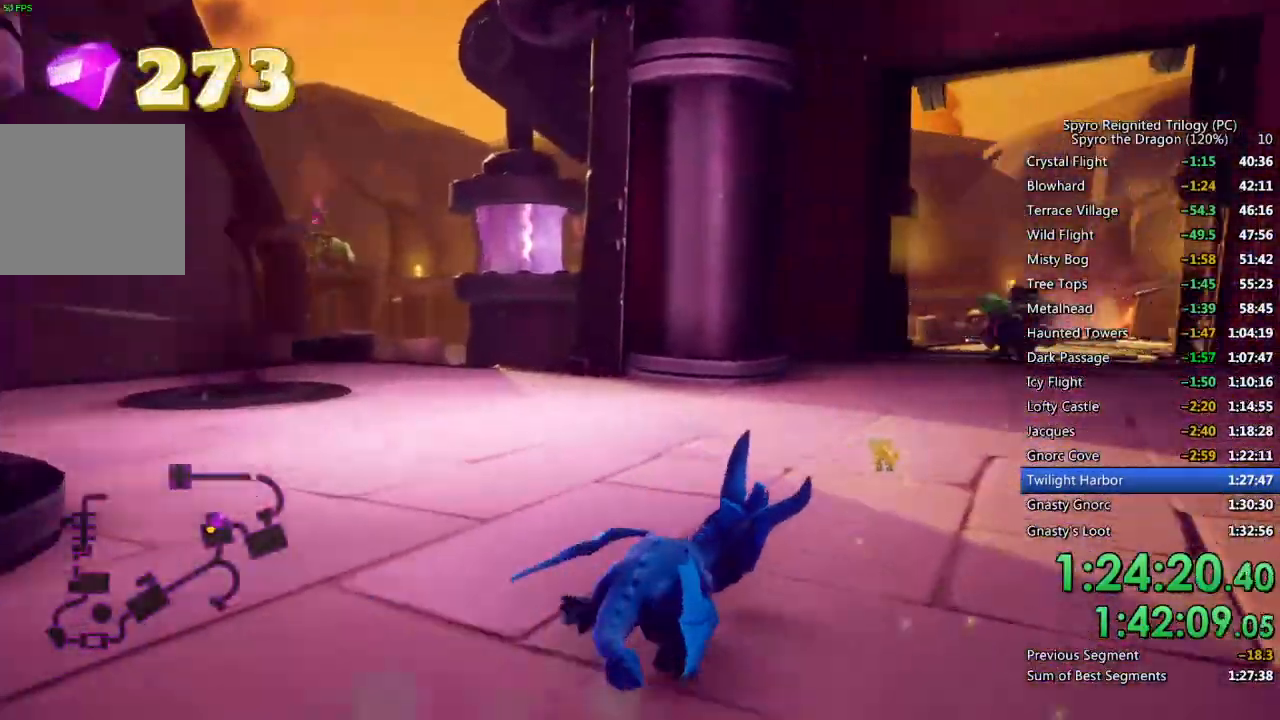
{"buttons": ["SQUARE"], "left_stick": "center", "right_stick": "center", "events": [[50, "left_stick", "center"]]}
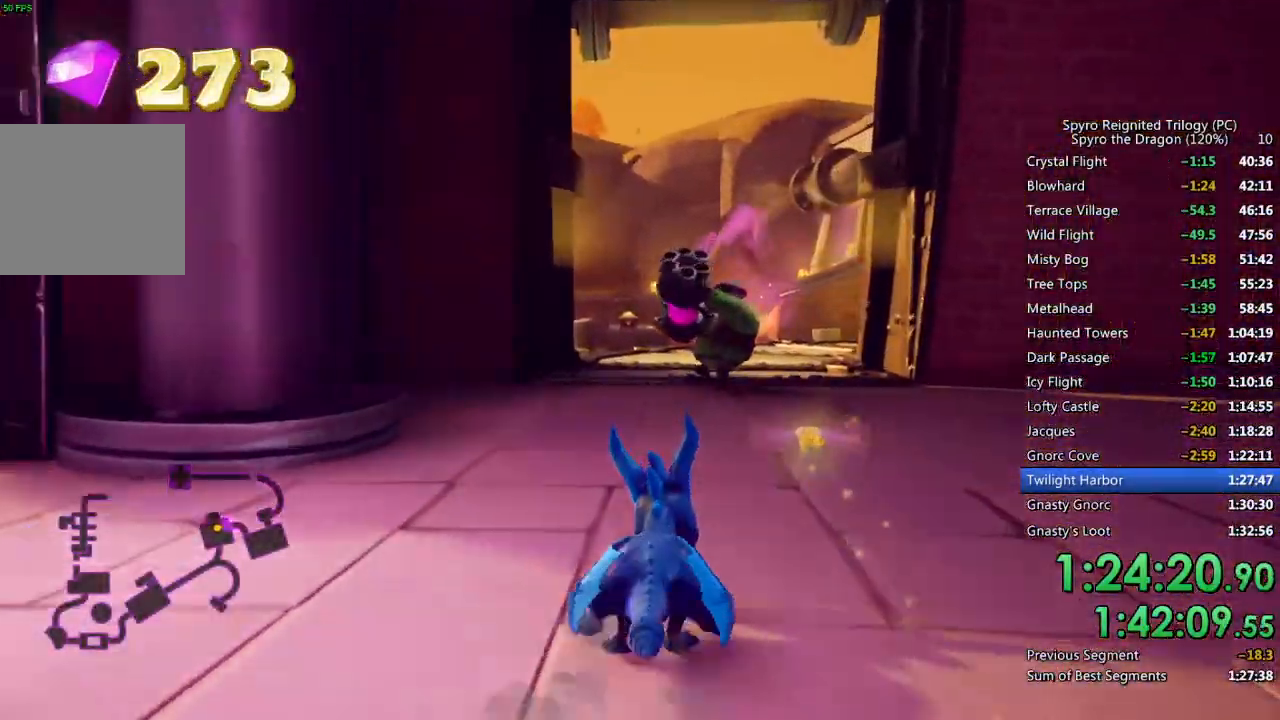
{"buttons": ["CROSS", "SQUARE"], "left_stick": "up-left", "right_stick": "center", "events": [[100, "left_stick", "up-right"], [133, "CROSS", "down"], [217, "left_stick", "center"], [433, "left_stick", "up-left"]]}
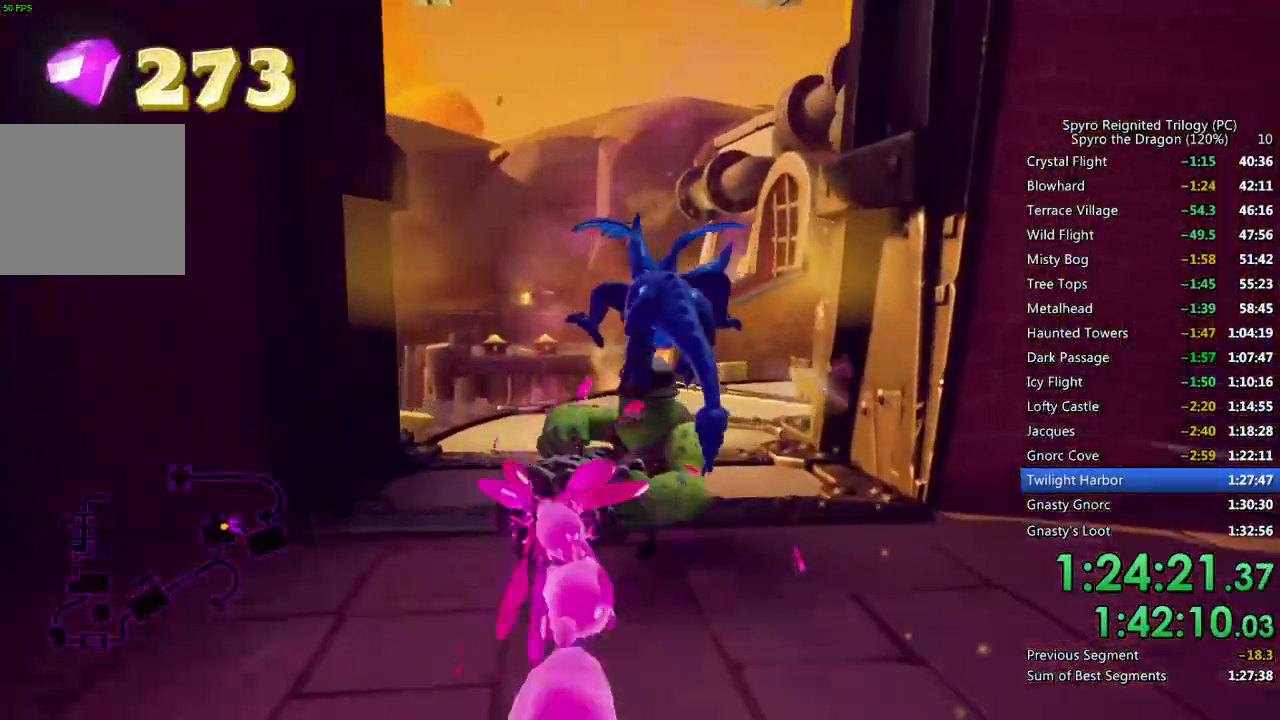
{"buttons": ["SQUARE"], "left_stick": "center", "right_stick": "center", "events": [[50, "CROSS", "up"], [50, "left_stick", "center"], [317, "left_stick", "up-right"], [467, "left_stick", "center"]]}
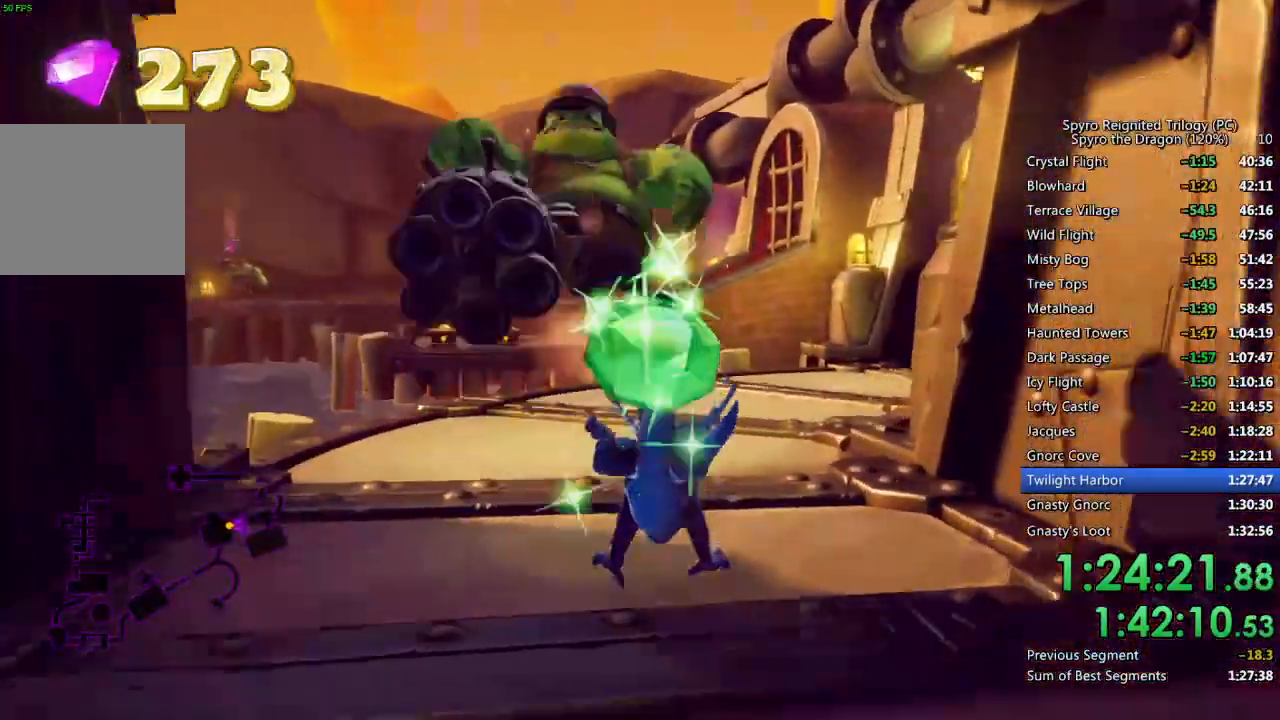
{"buttons": ["SQUARE"], "left_stick": "up-right", "right_stick": "center", "events": [[267, "left_stick", "up-right"]]}
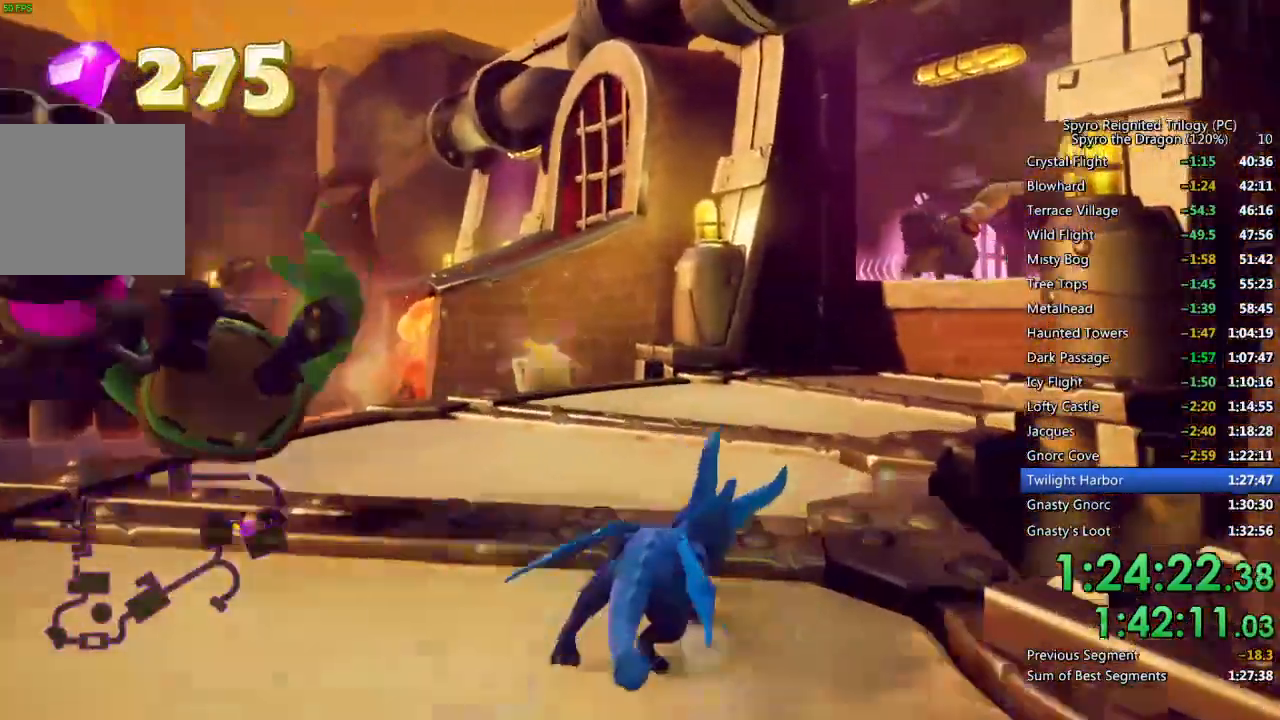
{"buttons": ["SQUARE"], "left_stick": "up-right", "right_stick": "center", "events": [[33, "left_stick", "center"], [100, "left_stick", "up-right"], [250, "left_stick", "center"], [400, "left_stick", "up-right"]]}
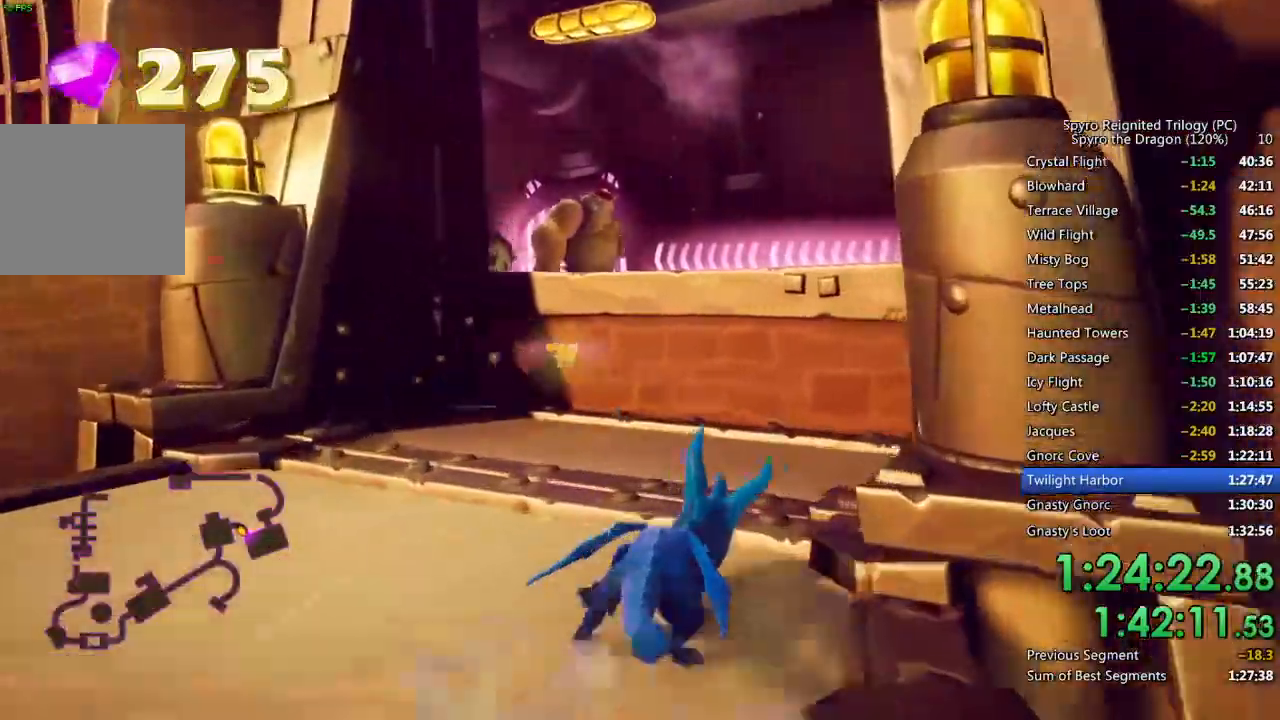
{"buttons": ["SQUARE"], "left_stick": "up-left", "right_stick": "center", "events": [[17, "left_stick", "up"], [83, "CROSS", "down"], [350, "left_stick", "up-left"], [400, "CROSS", "up"]]}
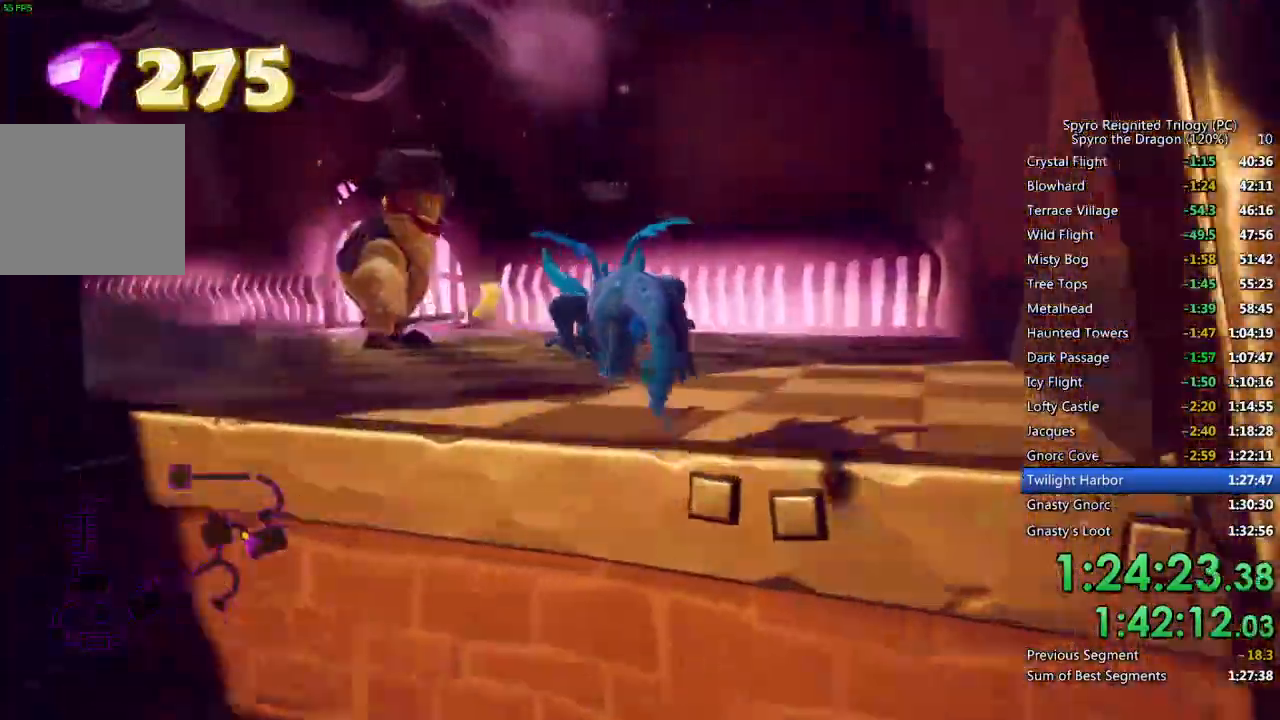
{"buttons": ["SQUARE"], "left_stick": "up-left", "right_stick": "center"}
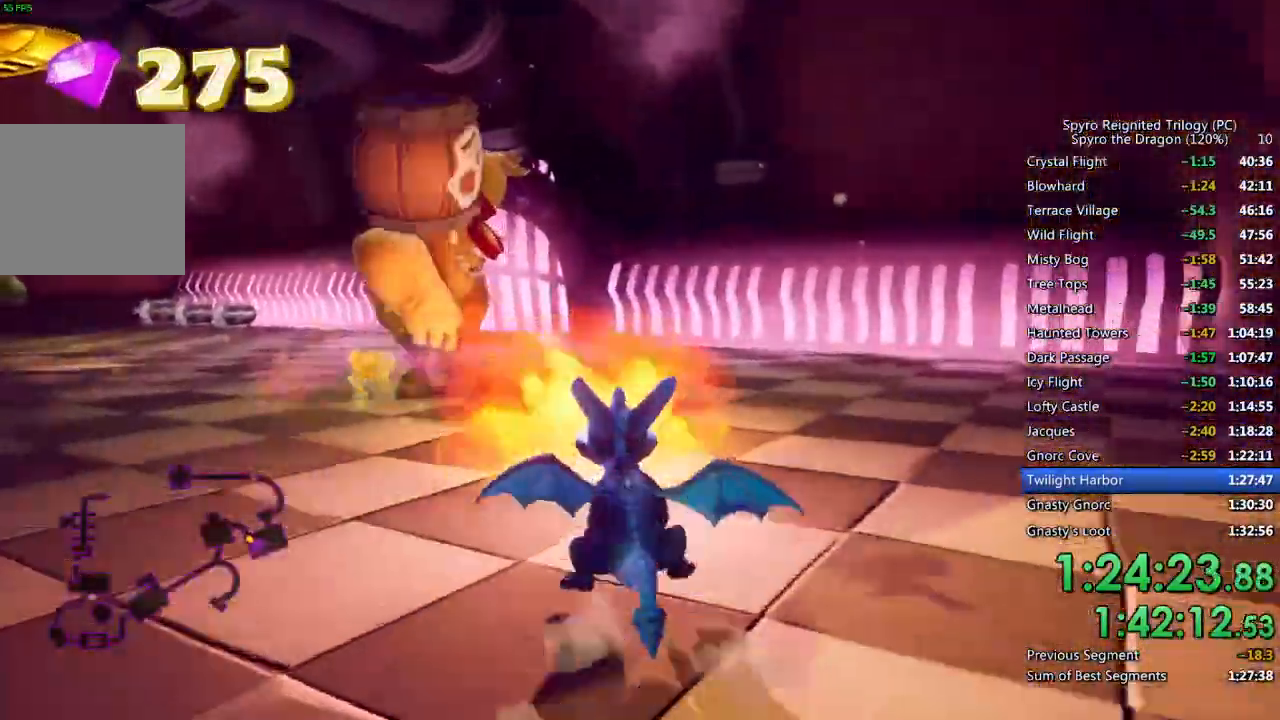
{"buttons": ["SQUARE"], "left_stick": "up-left", "right_stick": "center", "events": [[233, "CROSS", "down"], [250, "SQUARE", "up"], [300, "CROSS", "up"], [300, "SQUARE", "down"]]}
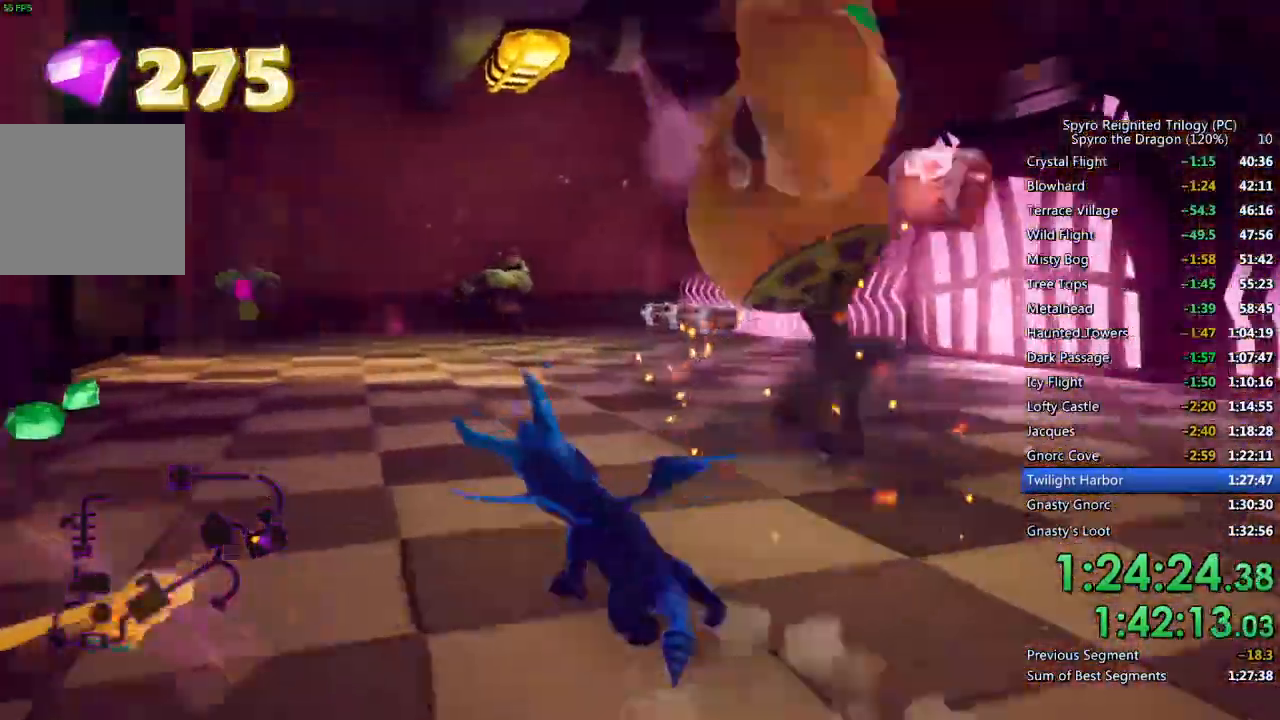
{"buttons": ["CROSS", "SQUARE"], "left_stick": "up", "right_stick": "center", "events": [[133, "left_stick", "up"], [500, "CROSS", "down"]]}
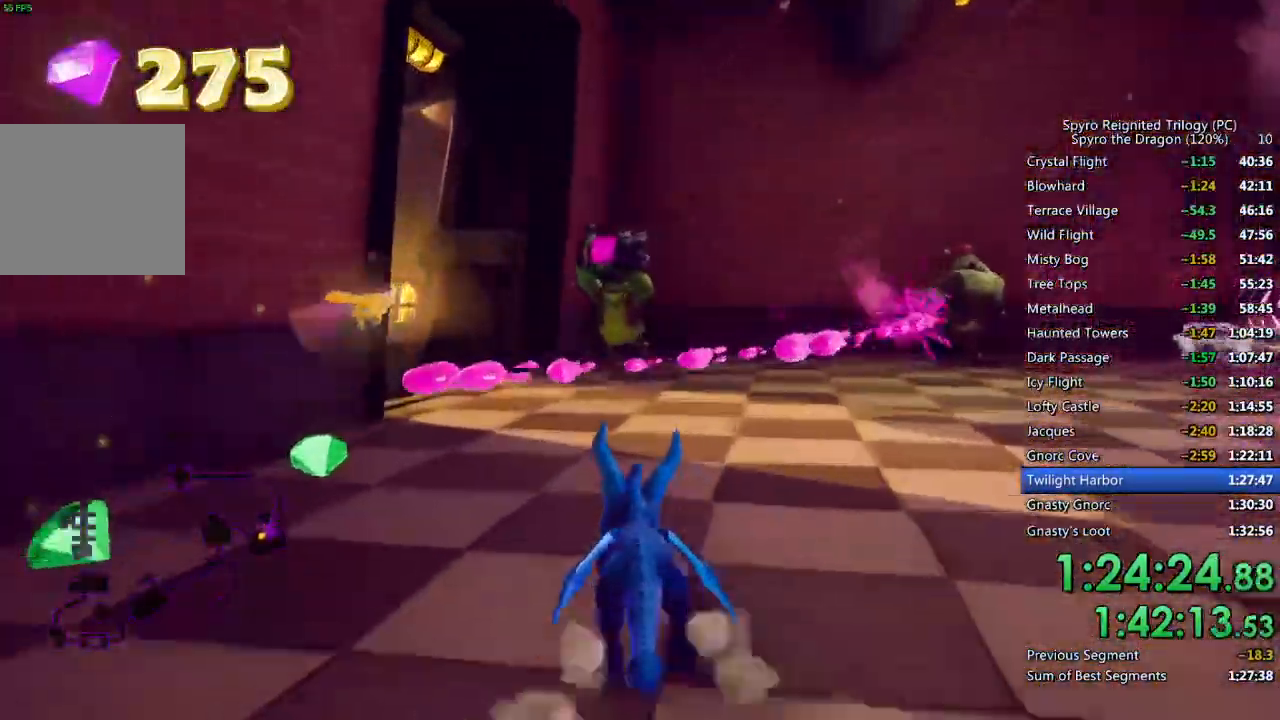
{"buttons": ["SQUARE"], "left_stick": "up", "right_stick": "center", "events": [[217, "CROSS", "up"], [283, "SQUARE", "up"], [350, "CIRCLE", "down"], [417, "CIRCLE", "up"], [467, "SQUARE", "down"]]}